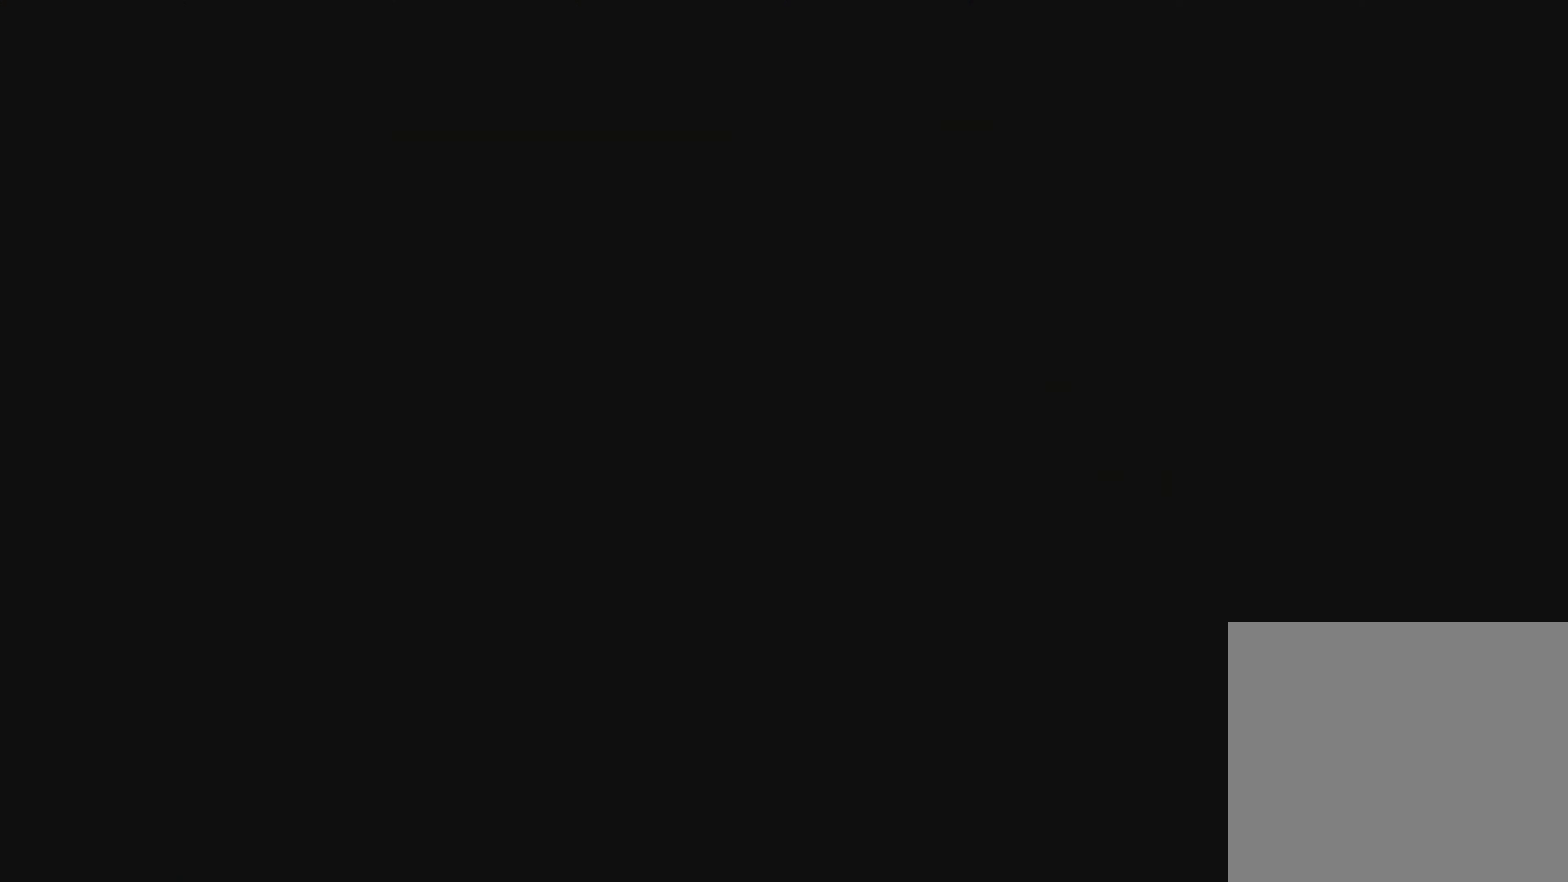
Gameplay with a controller (PlayStation layout); each line is a JSON object with the inputs held at the frame after it (dt_ms = milliseconds from this image to that frame). "events" lists button and stick changes between this image and that frame as [ms after this image, input, new state], when the widget could be followed in between. This document gives stick clicks only as held states, not as events.
{"dt_ms": 501, "buttons": [], "left_stick": "right", "right_stick": "center", "events": [[67, "left_stick", "right"]]}
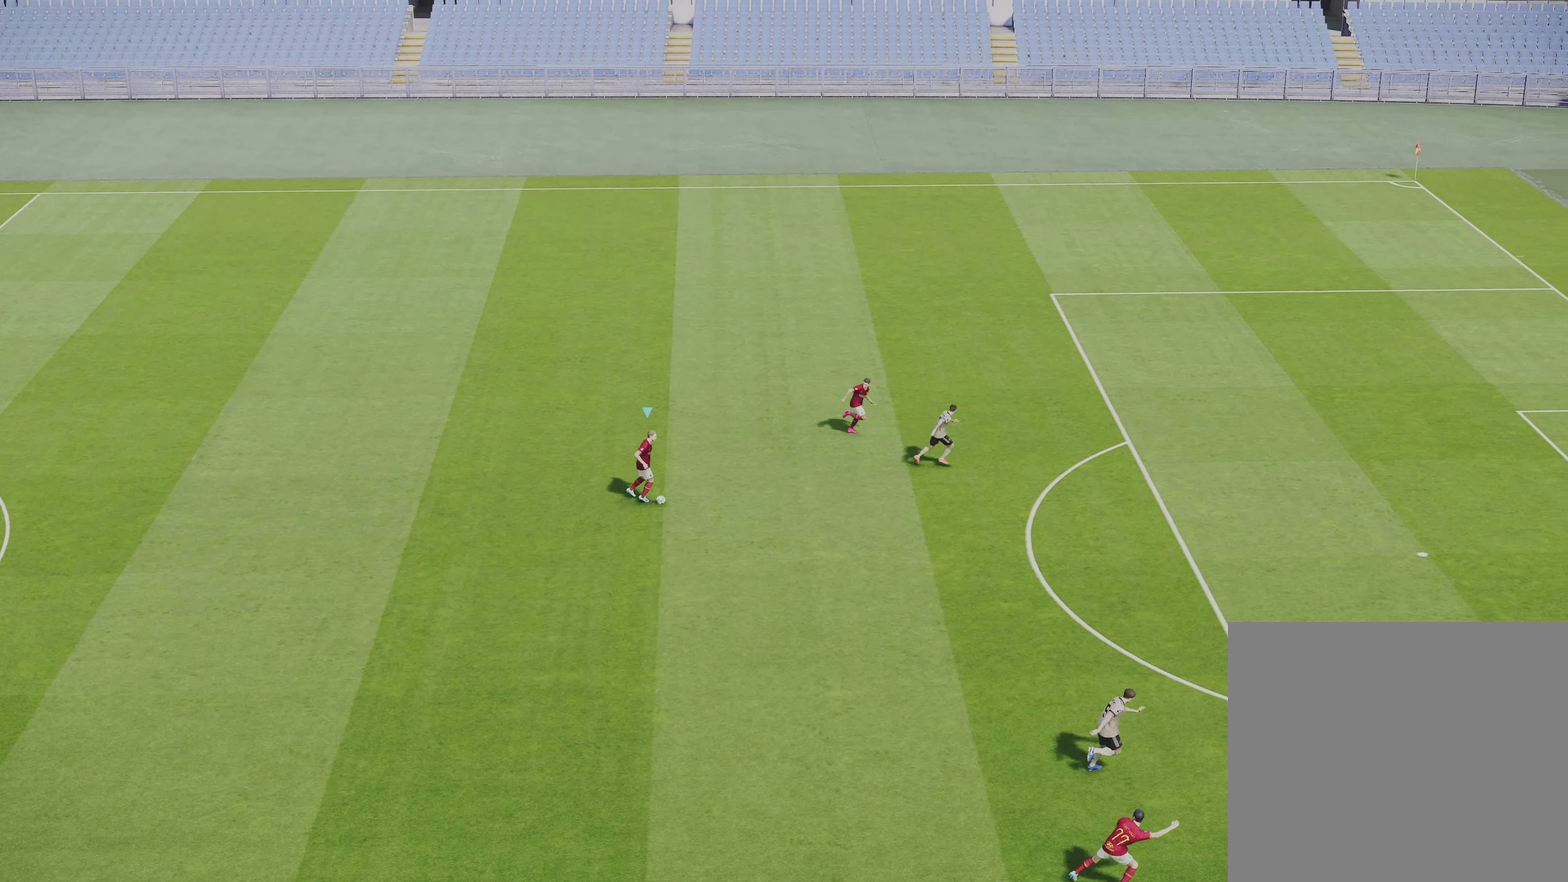
{"dt_ms": 300, "buttons": [], "left_stick": "center", "right_stick": "center", "events": [[66, "L1", "down"], [100, "CROSS", "down"], [133, "left_stick", "up-right"], [167, "CROSS", "up"], [233, "L1", "up"], [233, "left_stick", "center"]]}
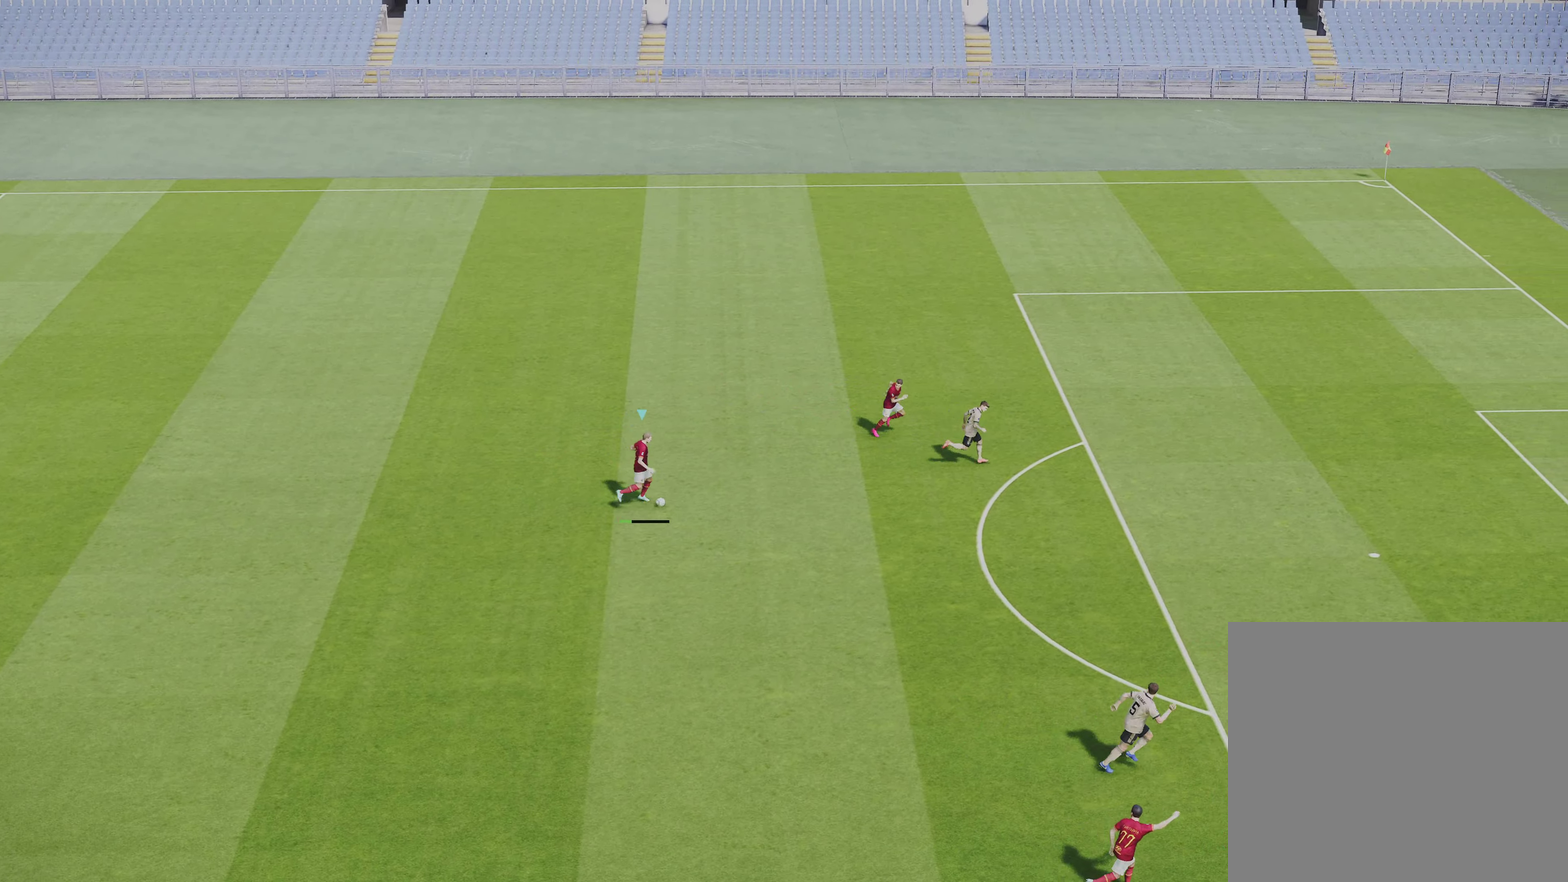
{"dt_ms": 901, "buttons": [], "left_stick": "down", "right_stick": "center", "events": [[801, "left_stick", "down"]]}
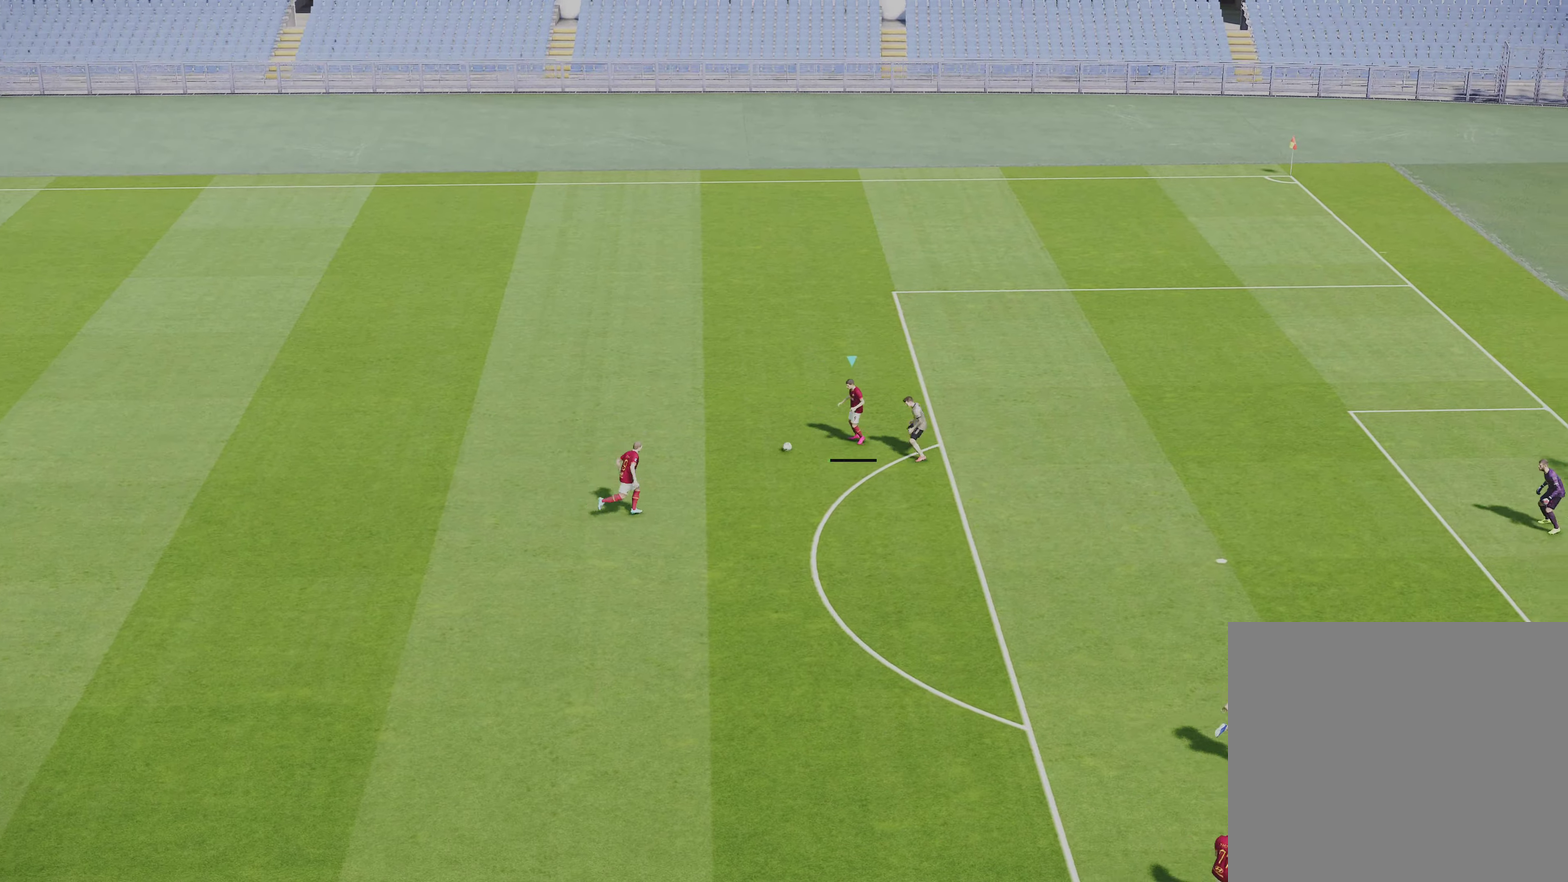
{"dt_ms": 300, "buttons": ["R1"], "left_stick": "right", "right_stick": "center", "events": [[33, "R1", "down"], [33, "left_stick", "down-right"], [167, "left_stick", "right"]]}
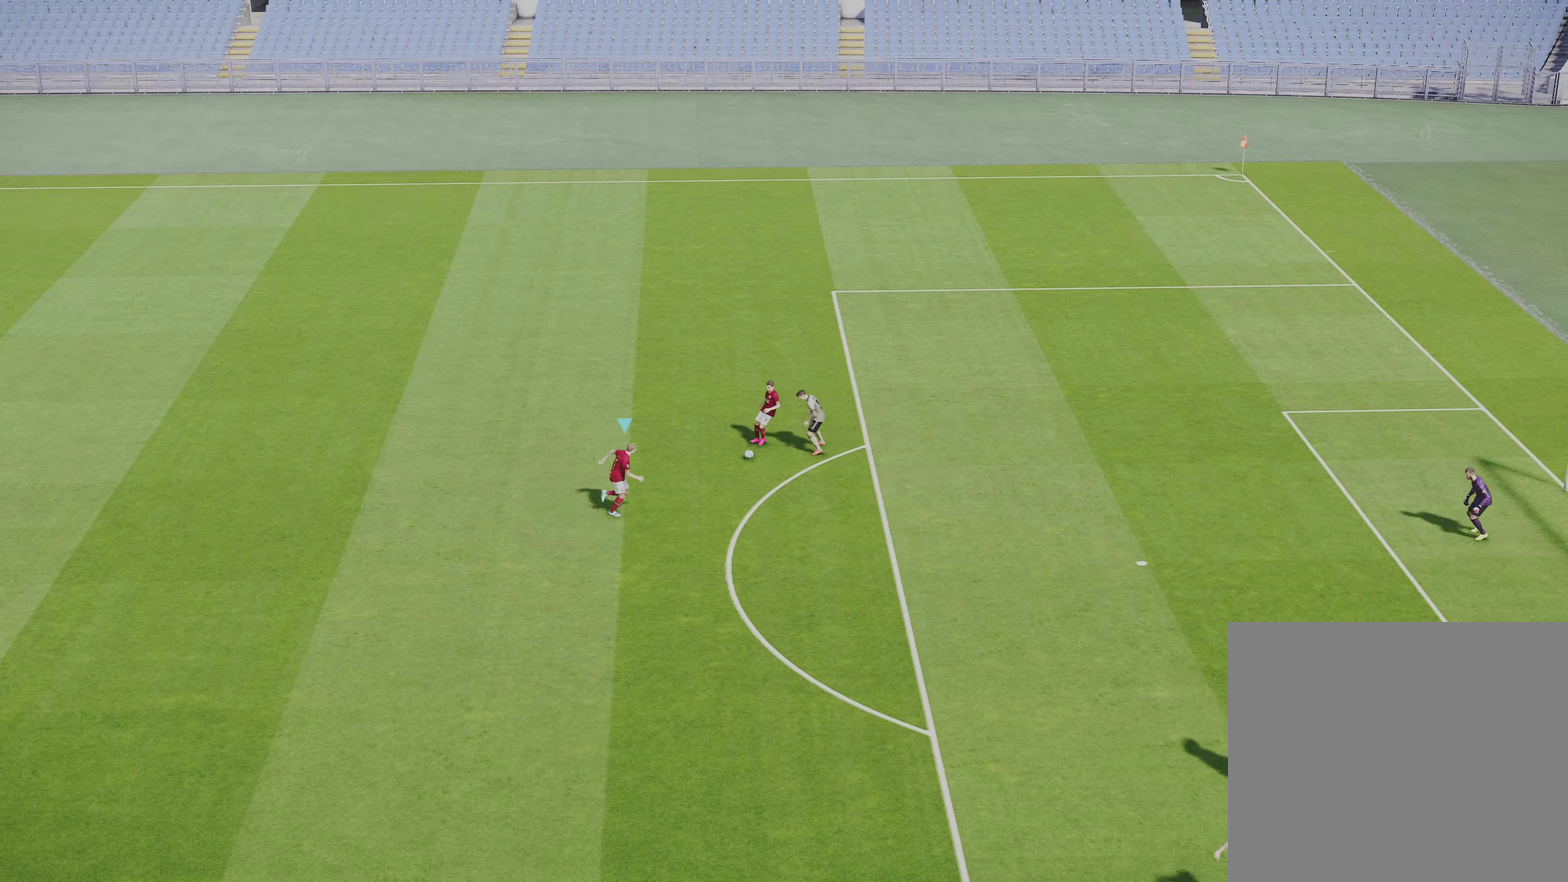
{"dt_ms": 501, "buttons": ["R1"], "left_stick": "down-right", "right_stick": "center", "events": [[234, "R2", "down"], [234, "left_stick", "down-right"], [501, "R2", "up"]]}
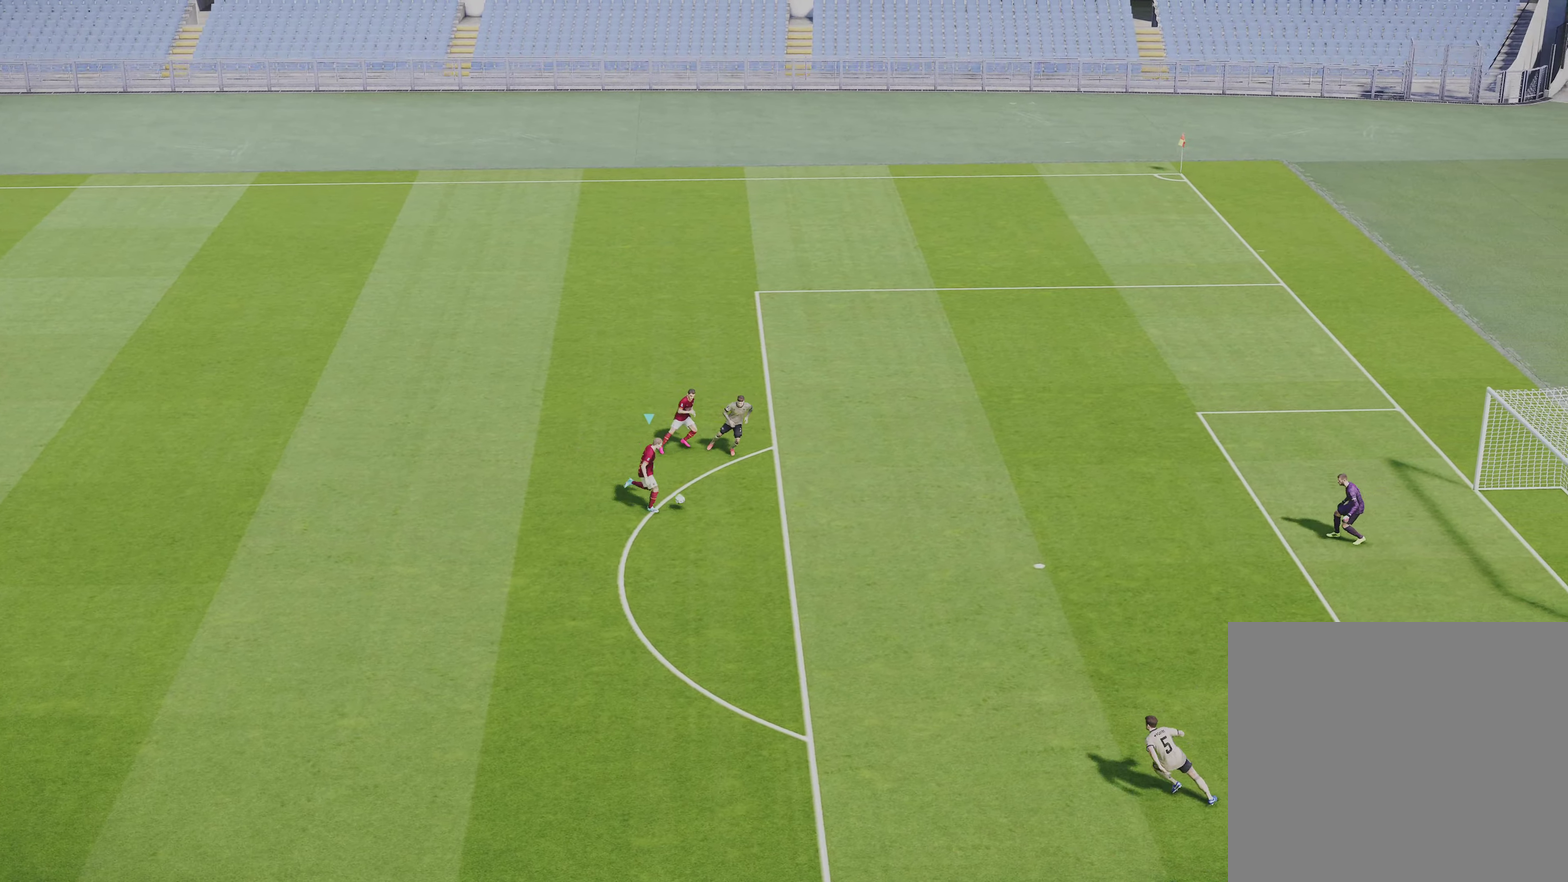
{"dt_ms": 500, "buttons": [], "left_stick": "down-right", "right_stick": "center", "events": [[133, "R1", "up"]]}